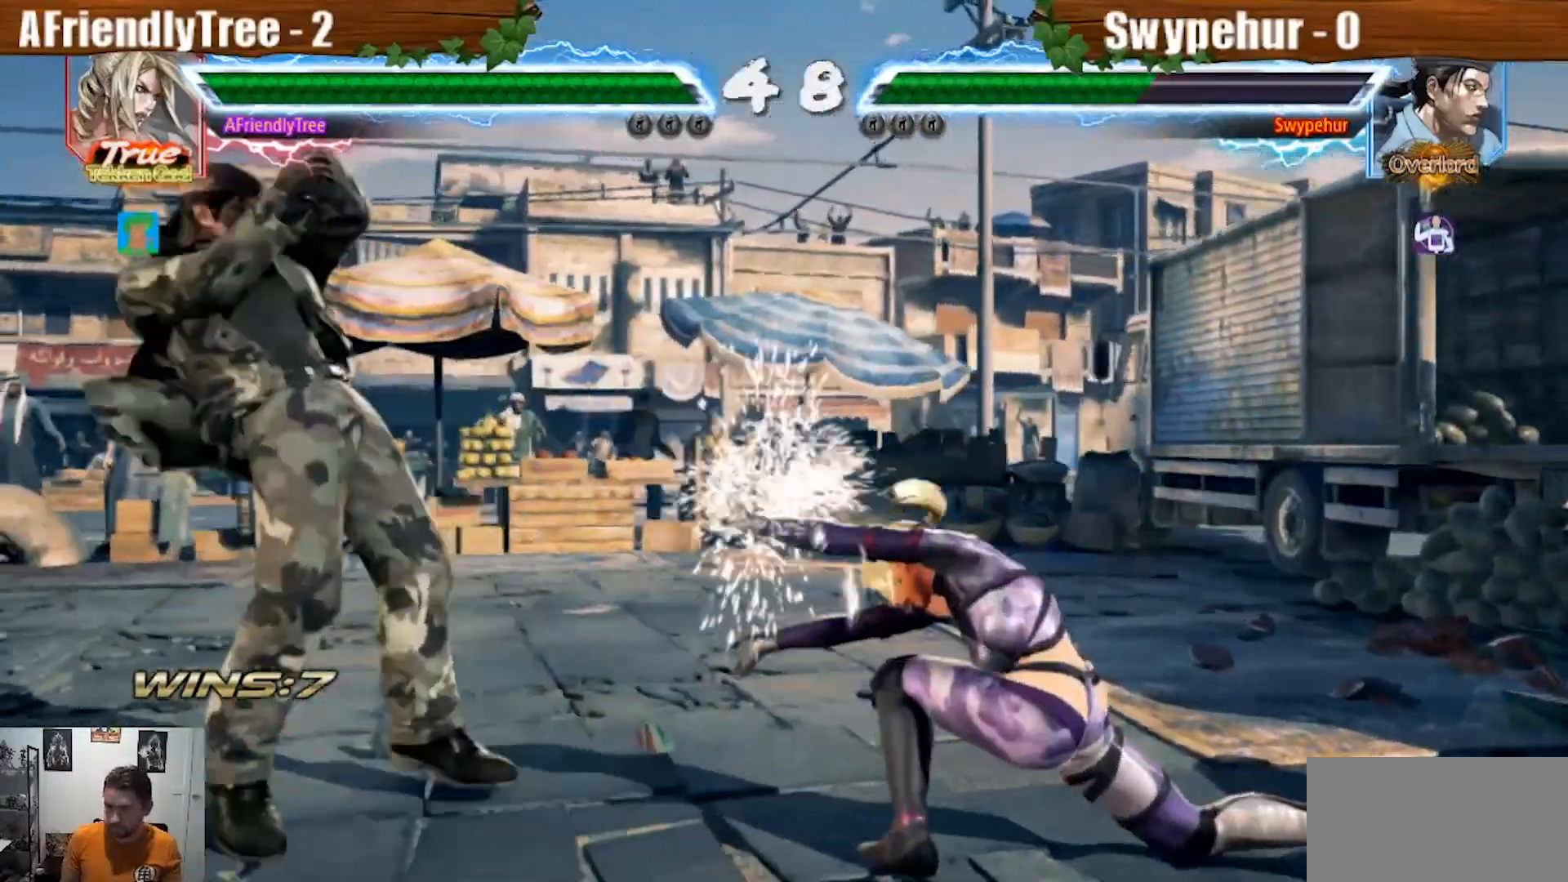
Gameplay with a controller (arcade stick); each line is a JSON object with the inputs held at the frame after it. "events" lists button and stick changes between this image and that frame as [ms after this image, input, new state], when the widget could be followed in between. Not read: L3 R3.
{"buttons": [], "left_stick": "center", "events": [[300, "left_stick", "left"], [367, "left_stick", "center"], [433, "left_stick", "left"], [500, "left_stick", "center"]]}
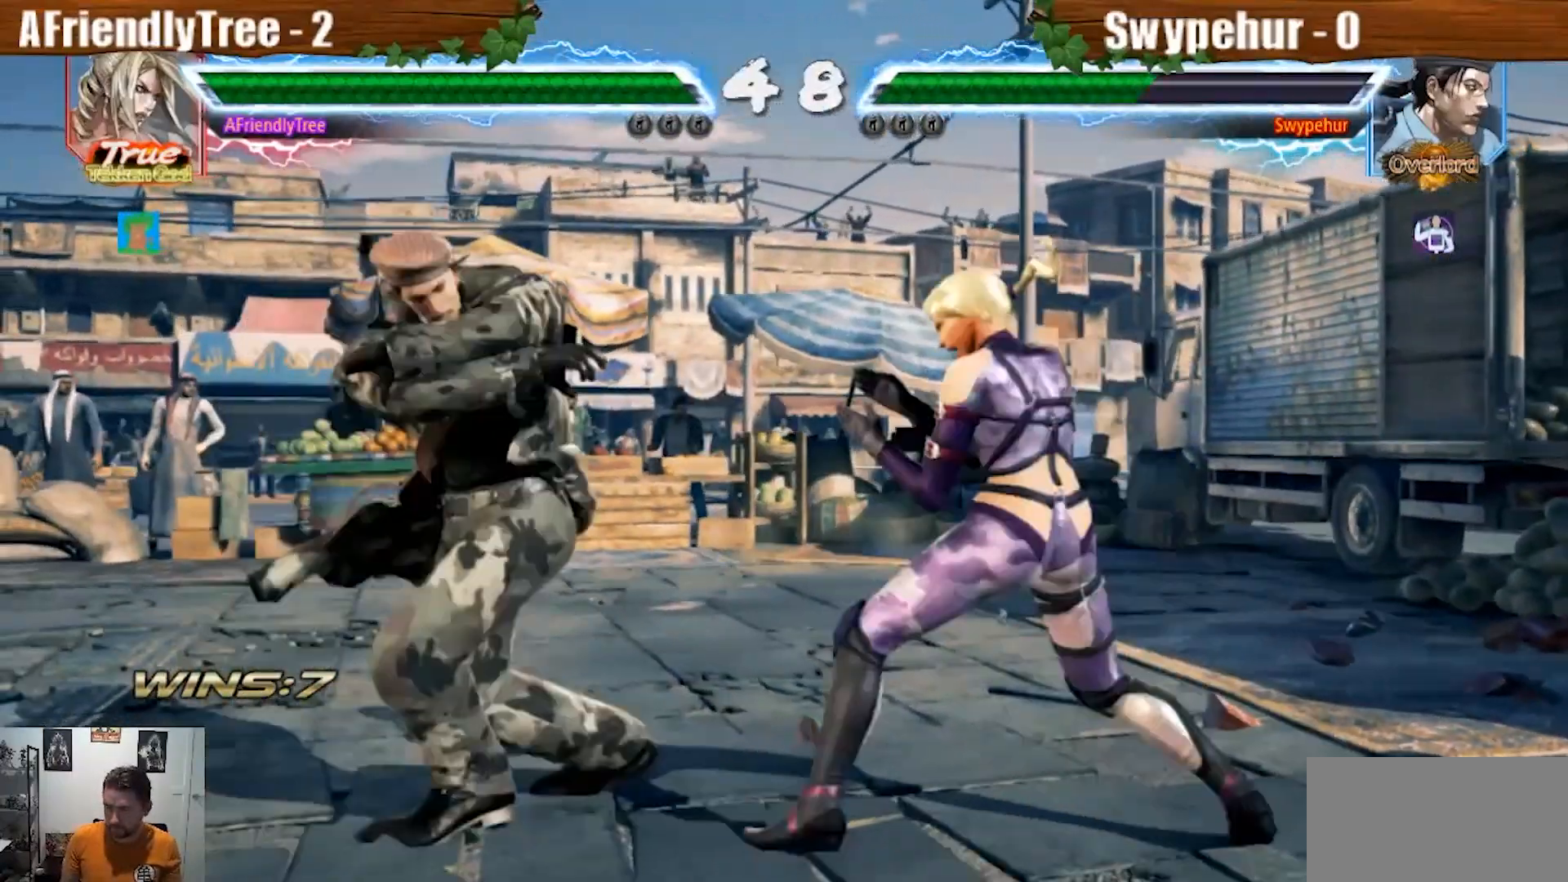
{"buttons": ["SQUARE"], "left_stick": "center", "events": [[33, "left_stick", "down"], [133, "left_stick", "left"], [167, "SQUARE", "down"], [500, "left_stick", "center"]]}
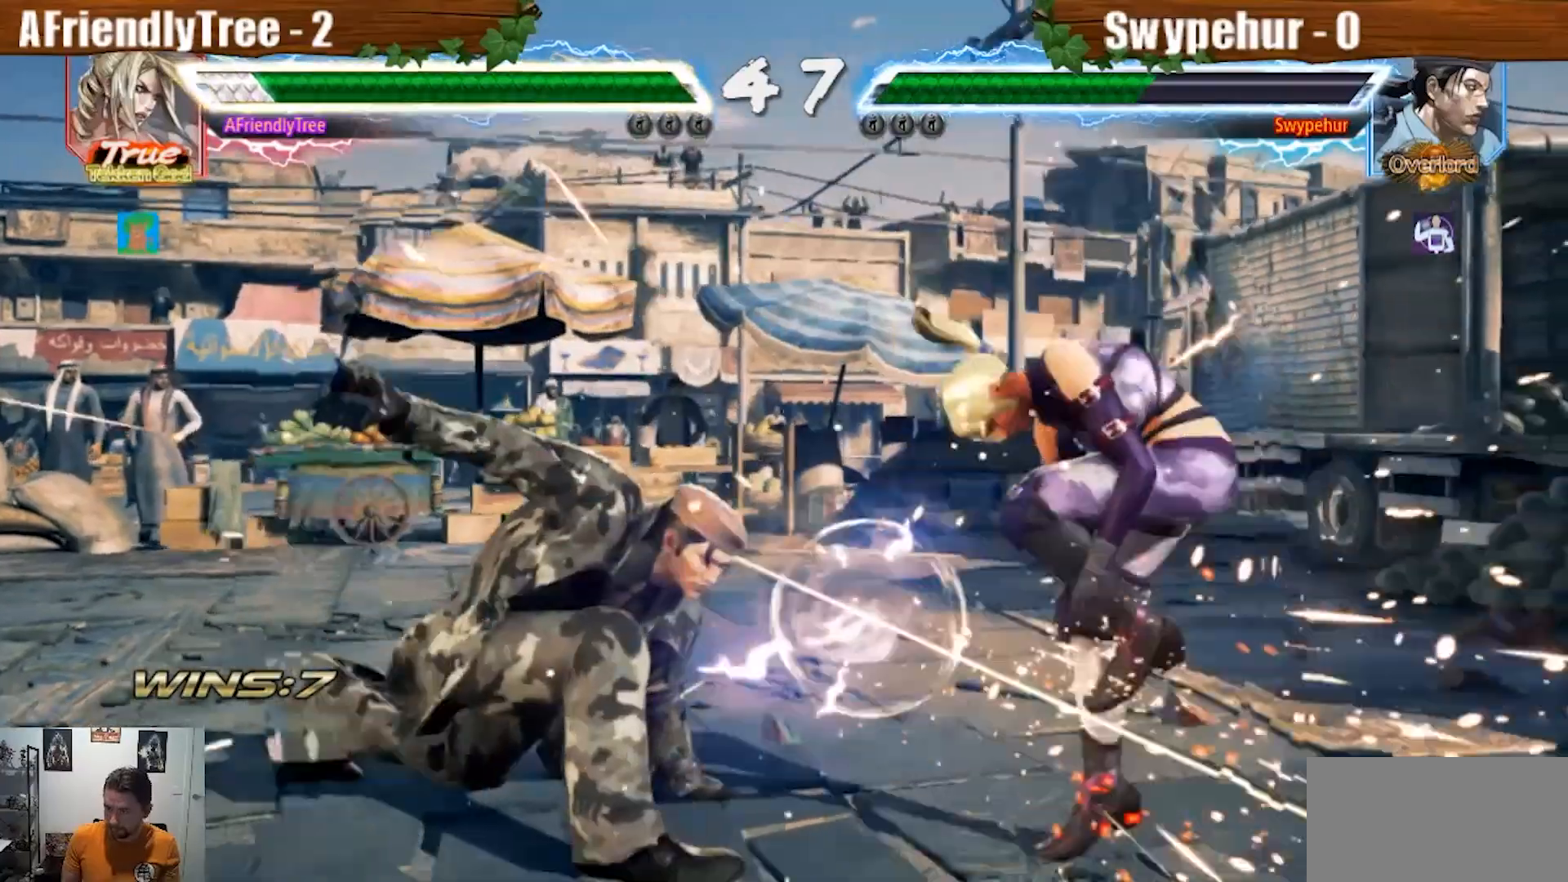
{"buttons": [], "left_stick": "right", "events": [[67, "SQUARE", "up"], [300, "left_stick", "right"], [367, "left_stick", "center"], [467, "left_stick", "right"]]}
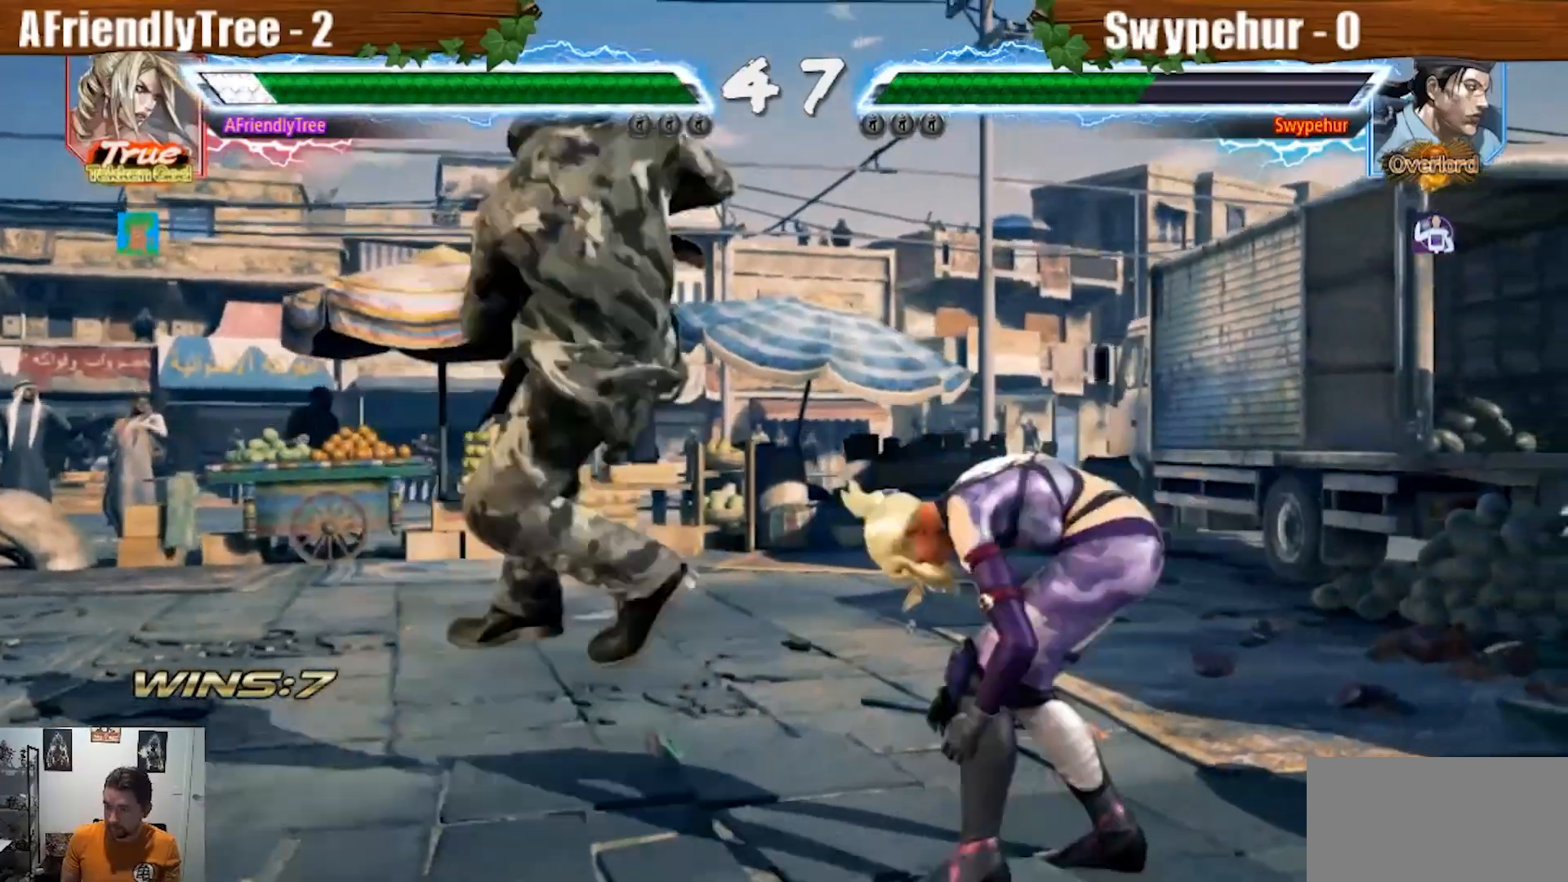
{"buttons": ["TRIANGLE"], "left_stick": "down-left", "events": [[333, "left_stick", "center"], [433, "left_stick", "down-left"], [467, "TRIANGLE", "down"]]}
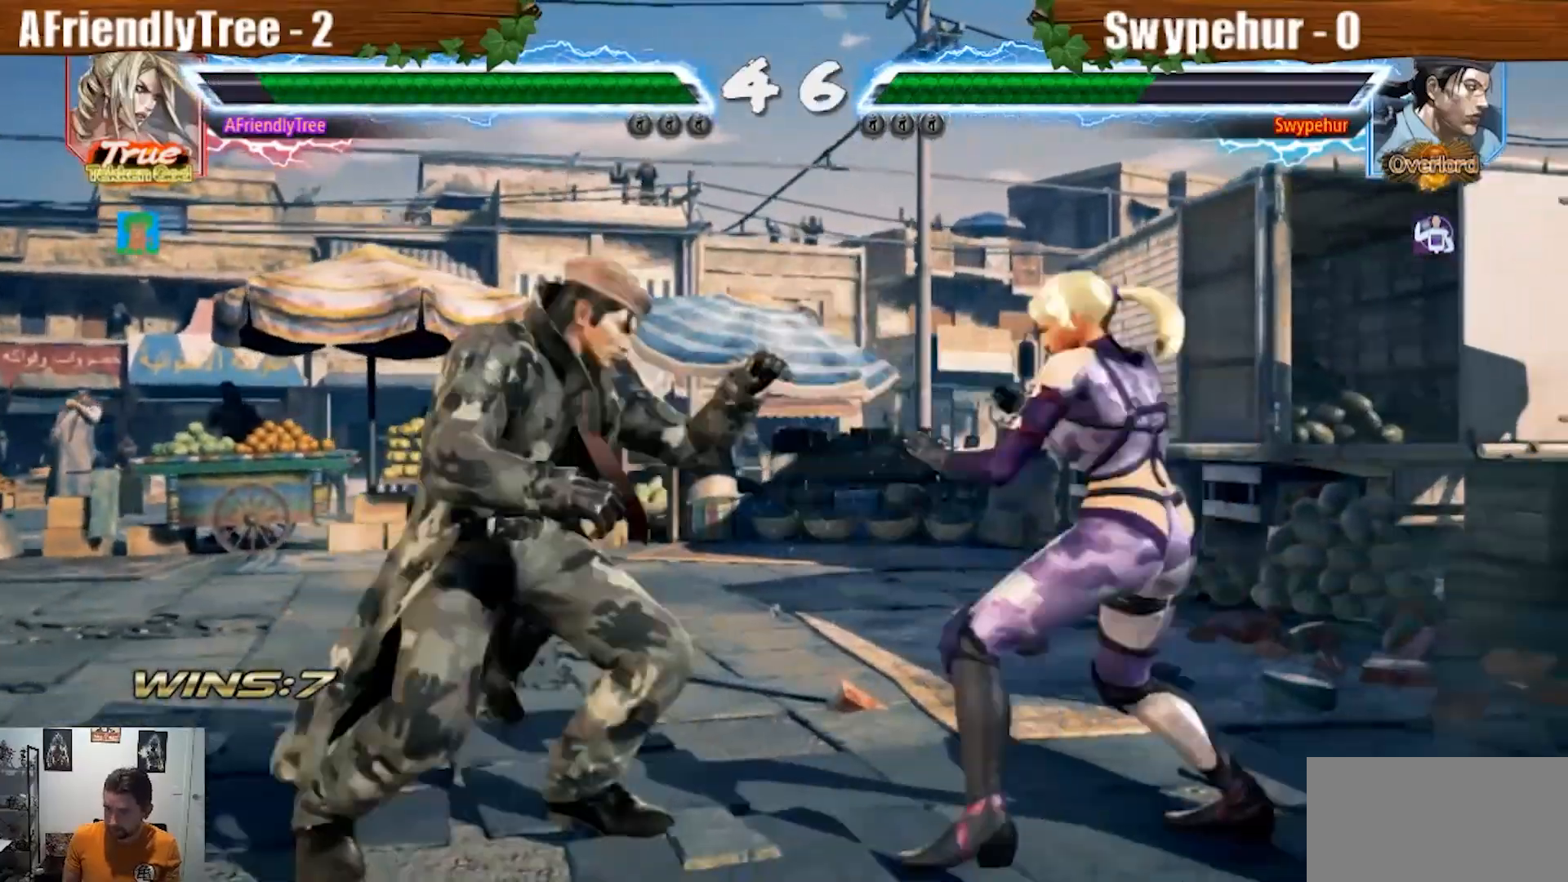
{"buttons": [], "left_stick": "center", "events": [[367, "left_stick", "center"], [400, "TRIANGLE", "up"]]}
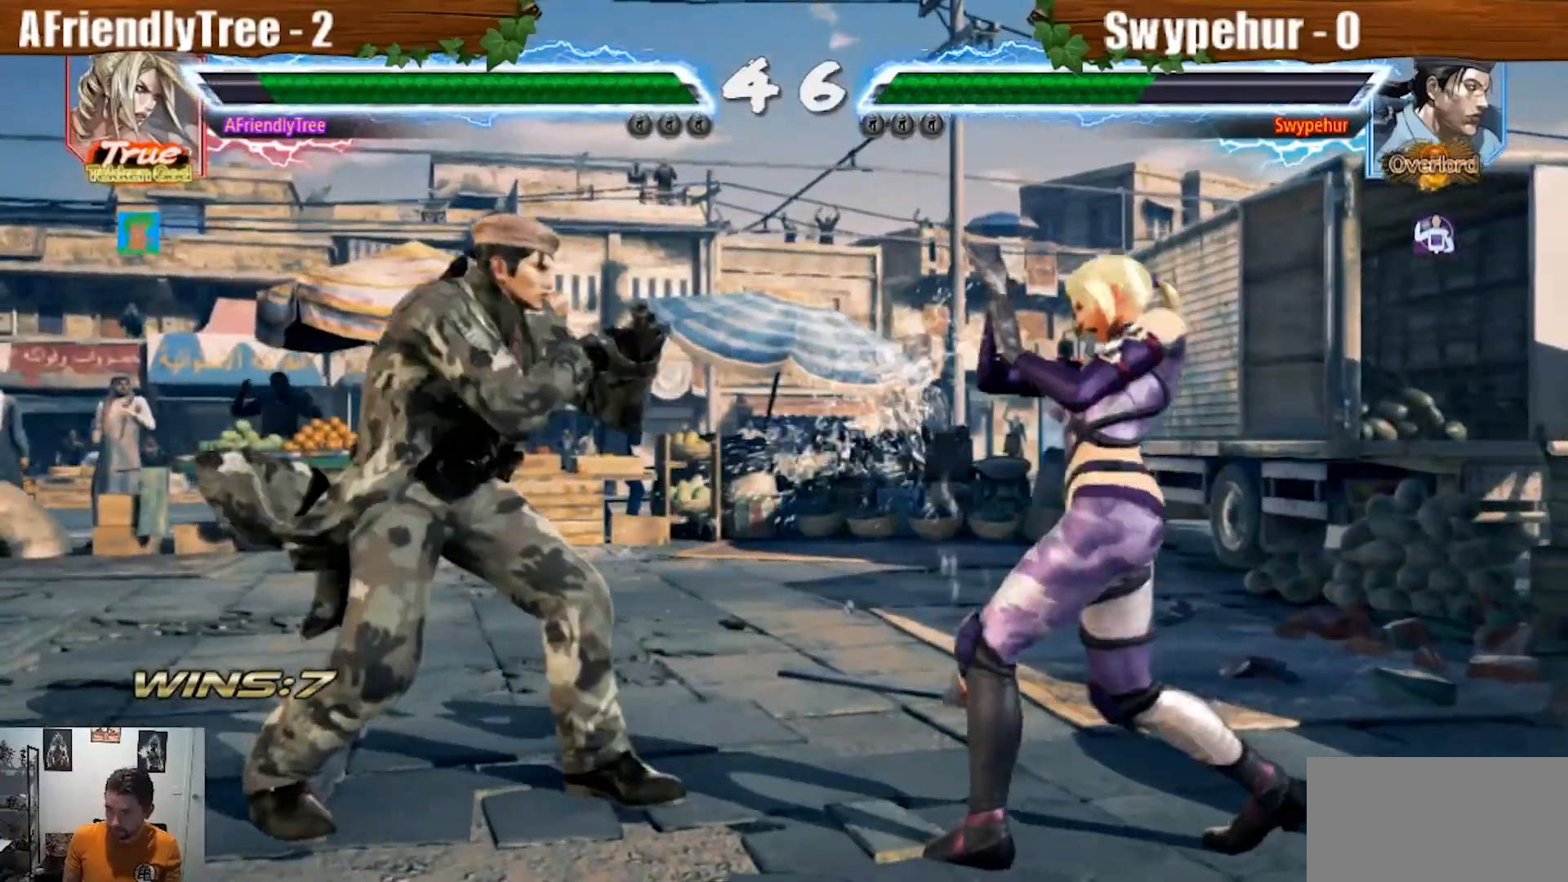
{"buttons": [], "left_stick": "right", "events": [[33, "left_stick", "right"], [100, "left_stick", "center"], [167, "left_stick", "right"]]}
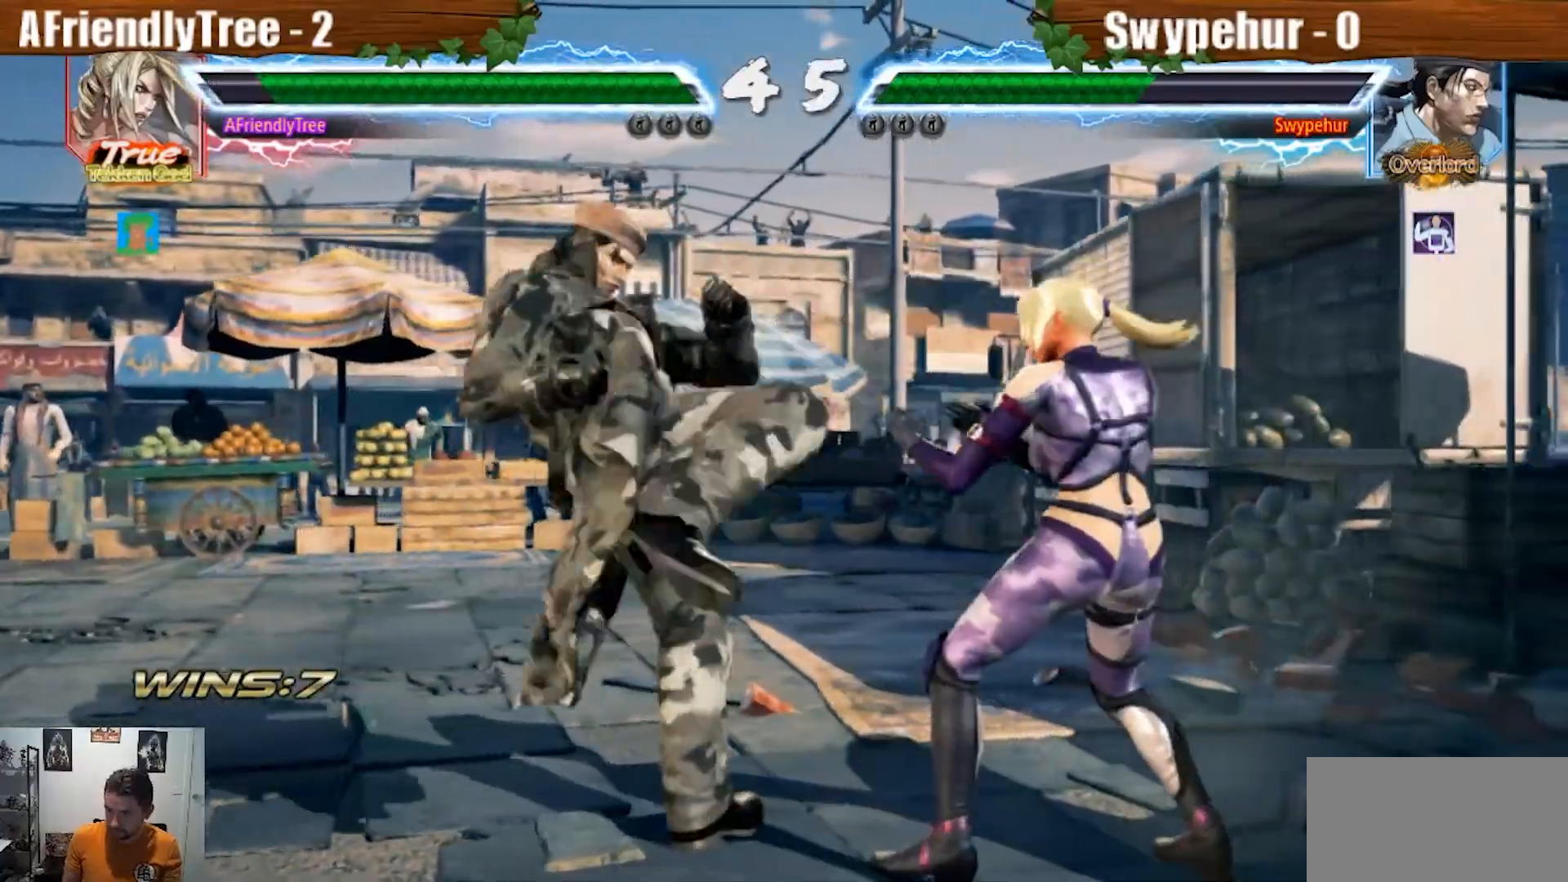
{"buttons": ["TRIANGLE"], "left_stick": "right", "events": [[133, "left_stick", "down-right"], [233, "left_stick", "right"], [433, "TRIANGLE", "down"]]}
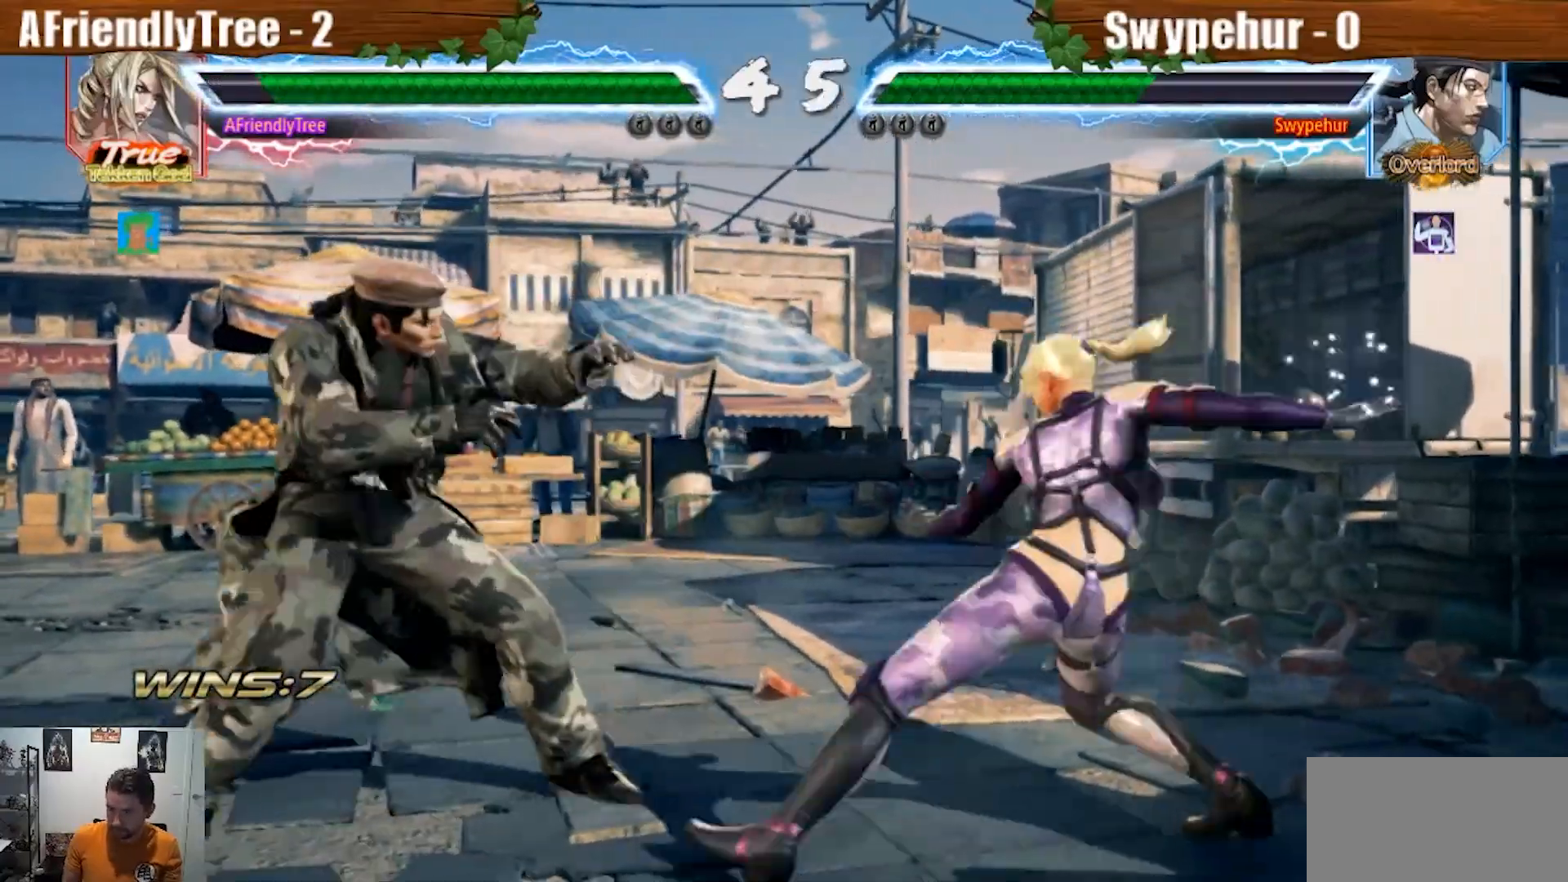
{"buttons": [], "left_stick": "right", "events": [[33, "TRIANGLE", "up"], [67, "TRIANGLE", "down"], [300, "TRIANGLE", "up"]]}
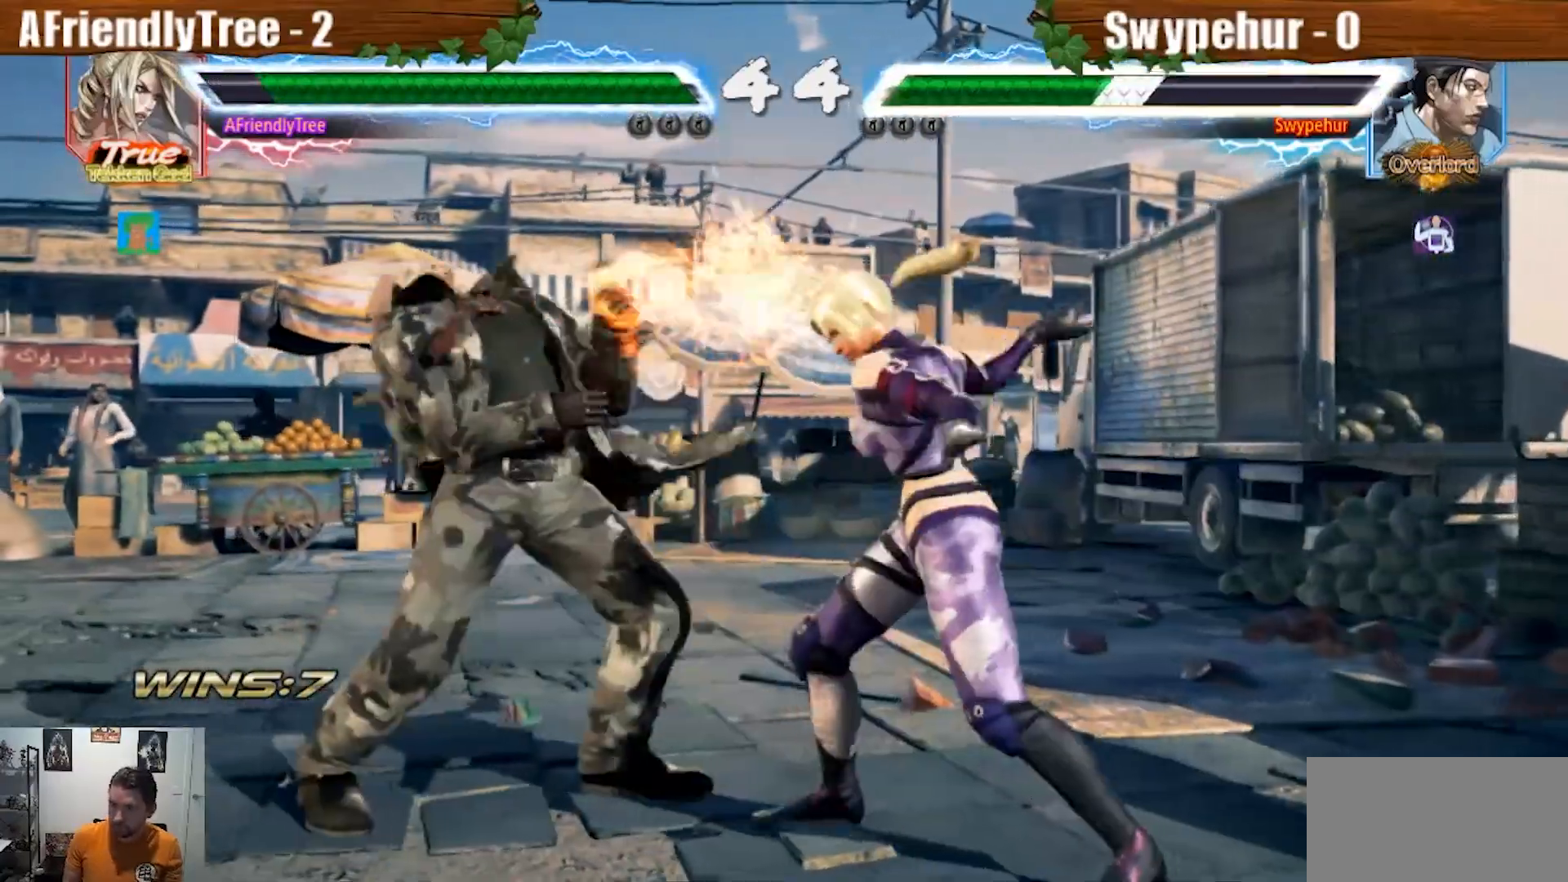
{"buttons": ["CIRCLE"], "left_stick": "down", "events": [[200, "left_stick", "center"], [267, "left_stick", "down"], [300, "CIRCLE", "down"]]}
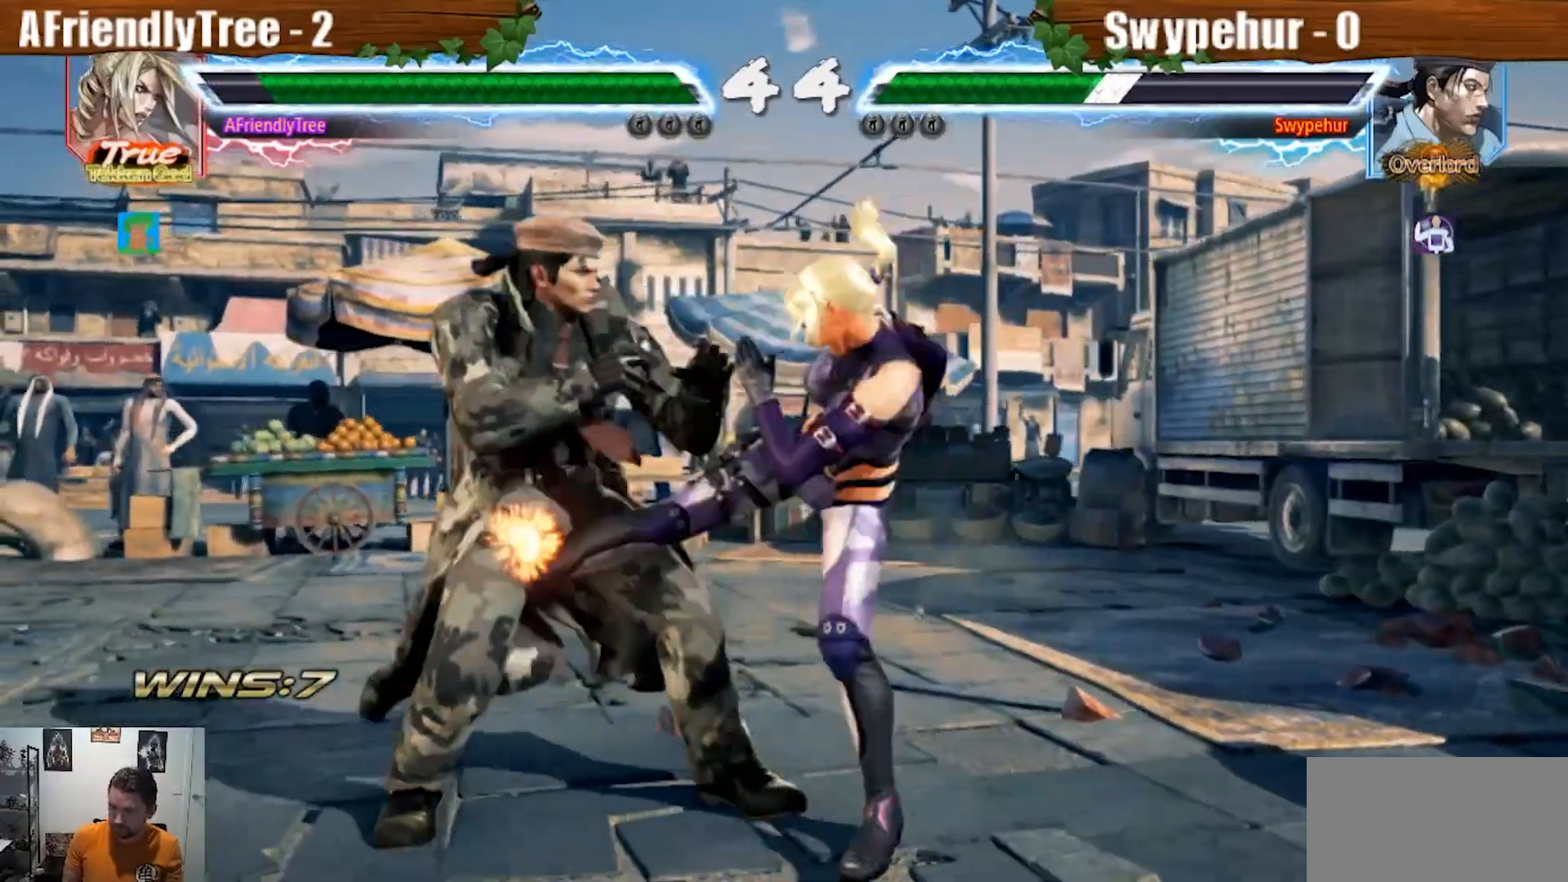
{"buttons": [], "left_stick": "center"}
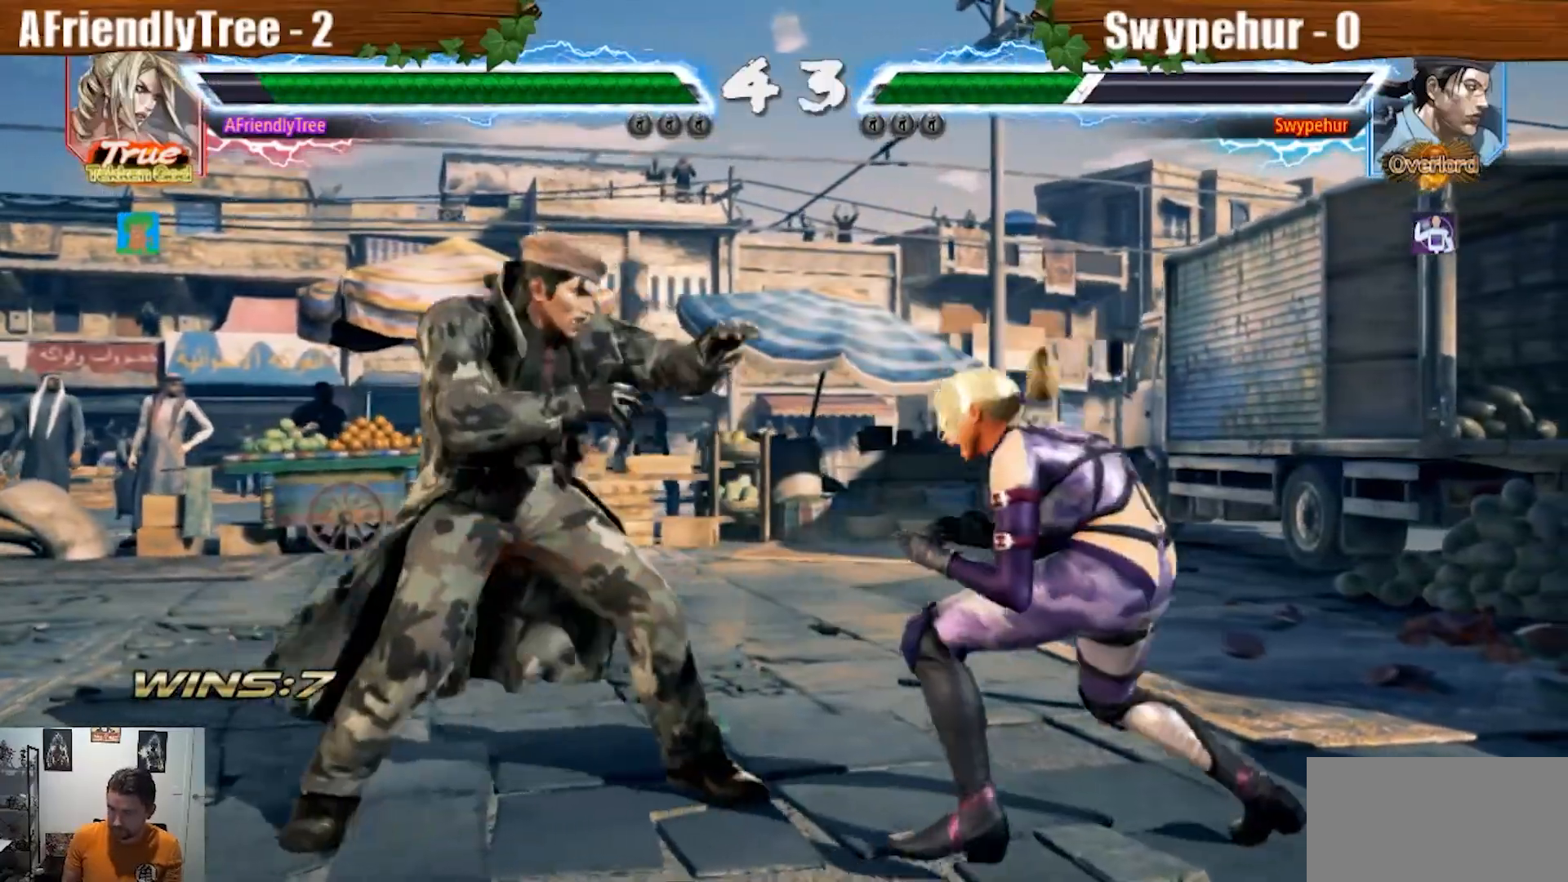
{"buttons": [], "left_stick": "center", "events": [[100, "left_stick", "down"], [200, "left_stick", "right"], [500, "left_stick", "center"]]}
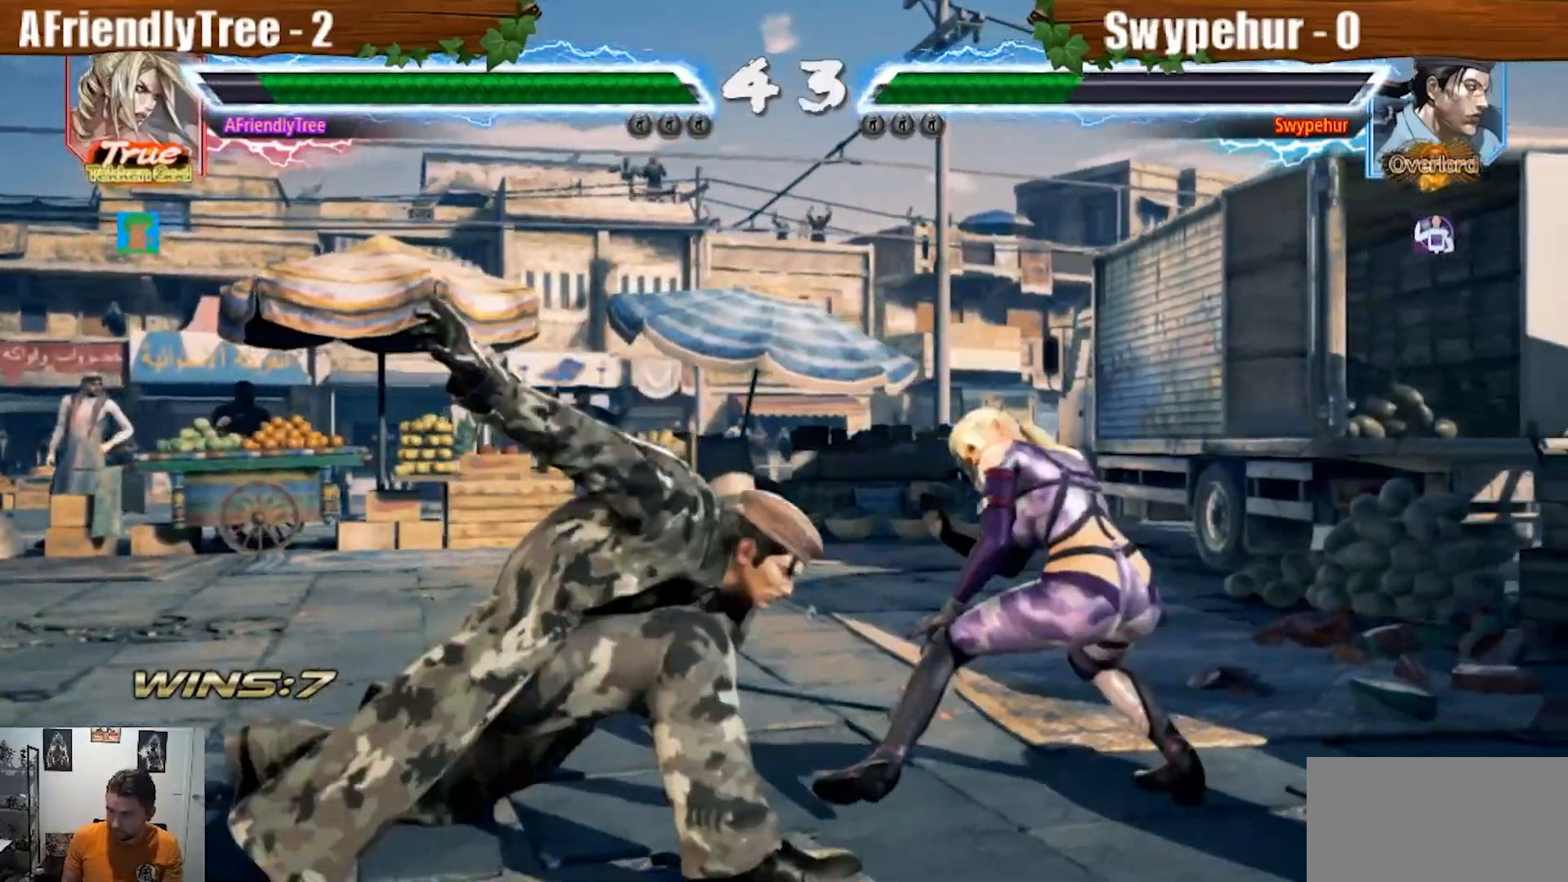
{"buttons": ["TRIANGLE"], "left_stick": "center", "events": [[67, "SQUARE", "down"], [200, "TRIANGLE", "down"], [467, "SQUARE", "up"]]}
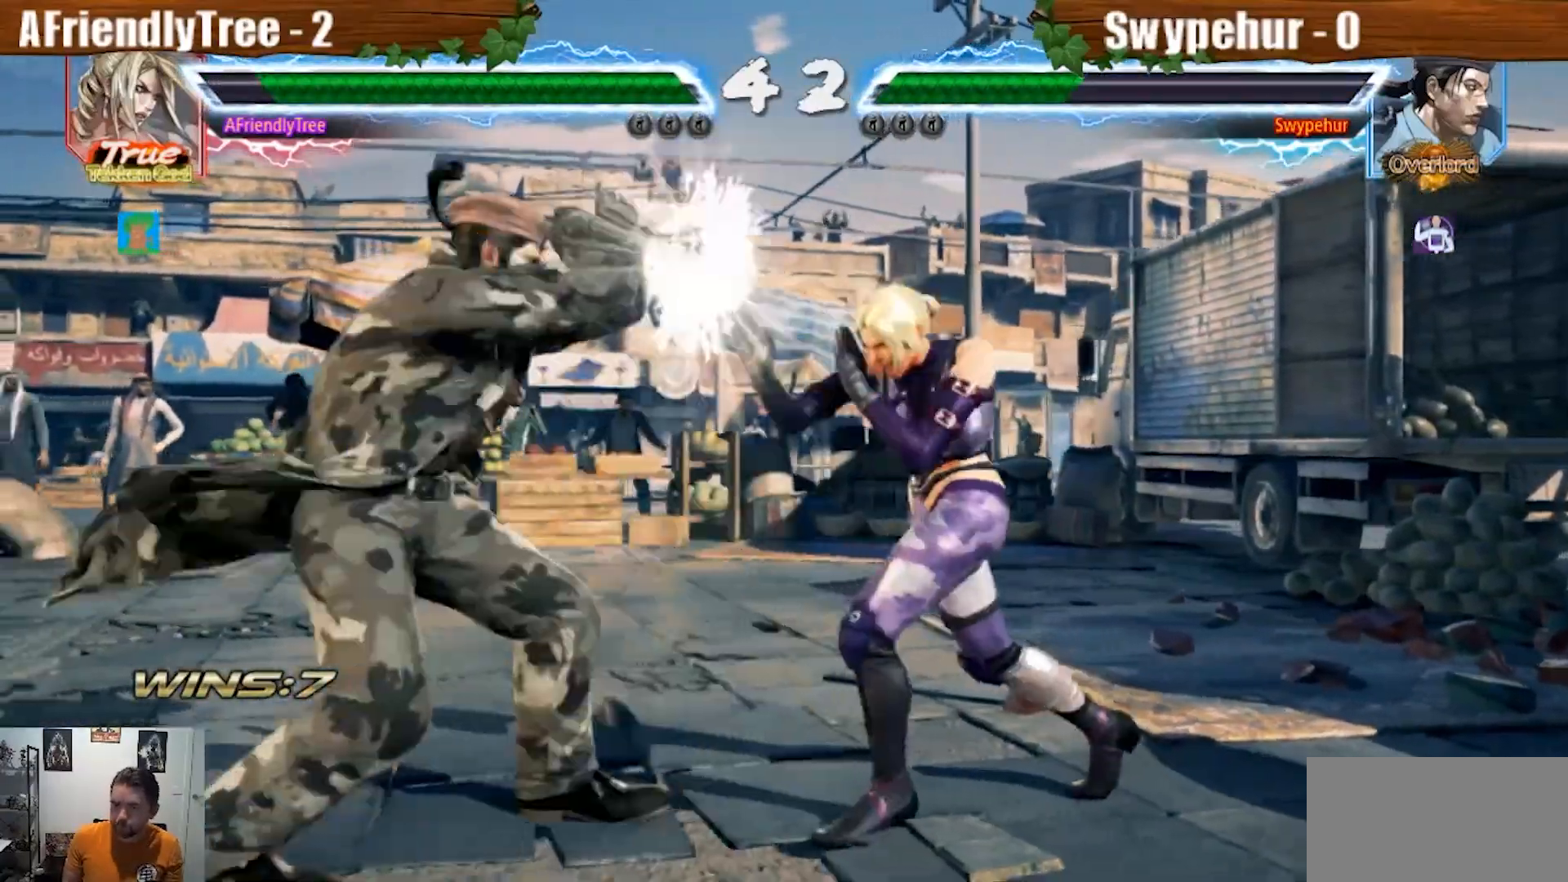
{"buttons": ["SQUARE"], "left_stick": "center", "events": [[33, "TRIANGLE", "up"], [67, "left_stick", "down"], [167, "left_stick", "center"], [333, "SQUARE", "down"]]}
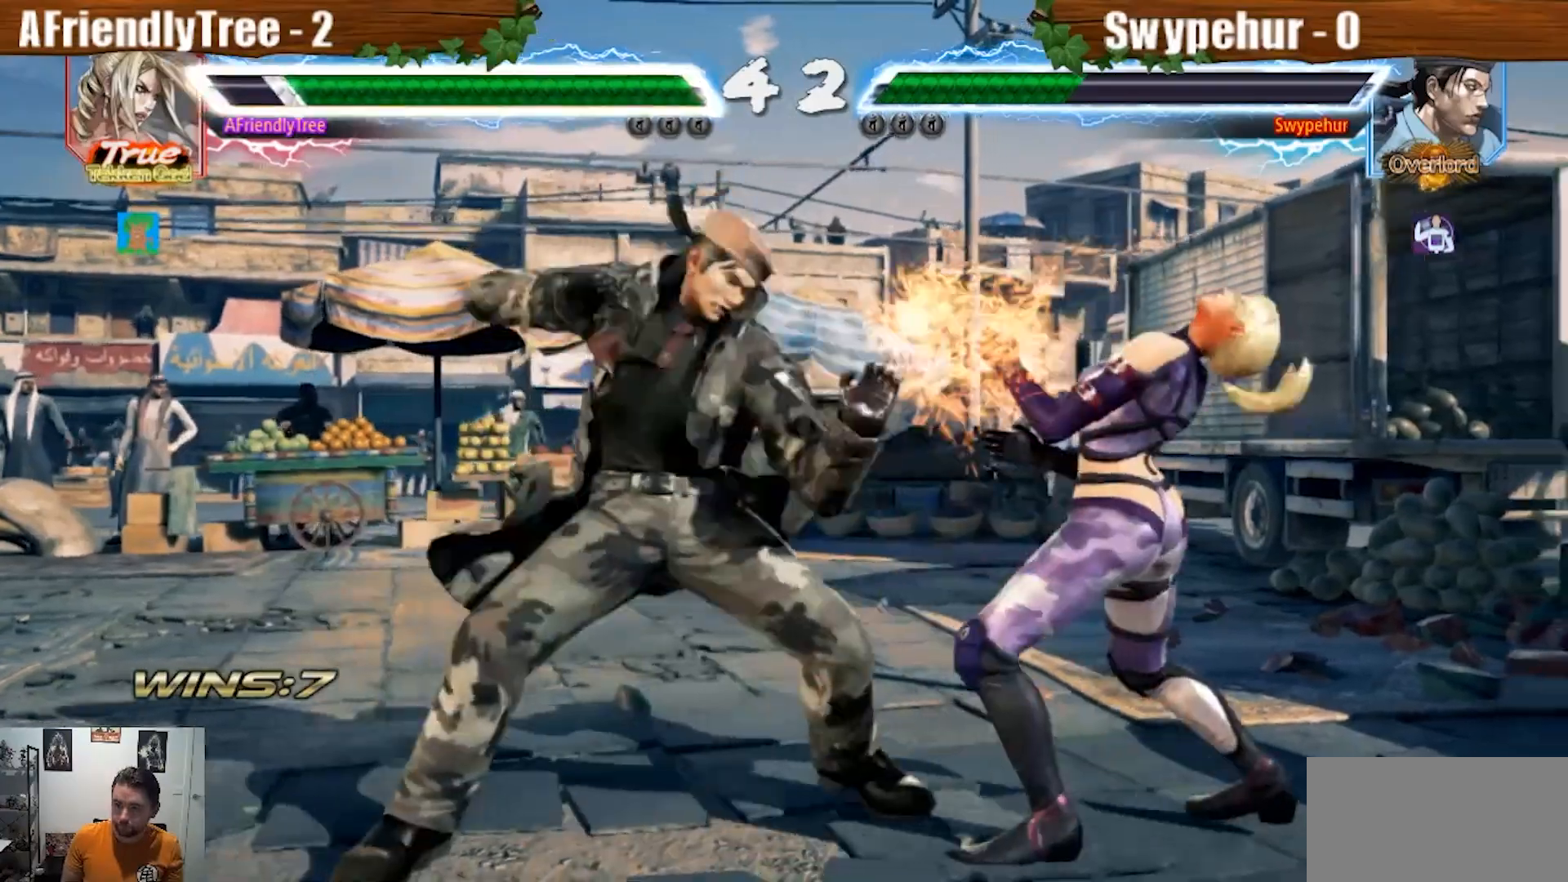
{"buttons": [], "left_stick": "right", "events": [[167, "SQUARE", "up"], [233, "left_stick", "right"]]}
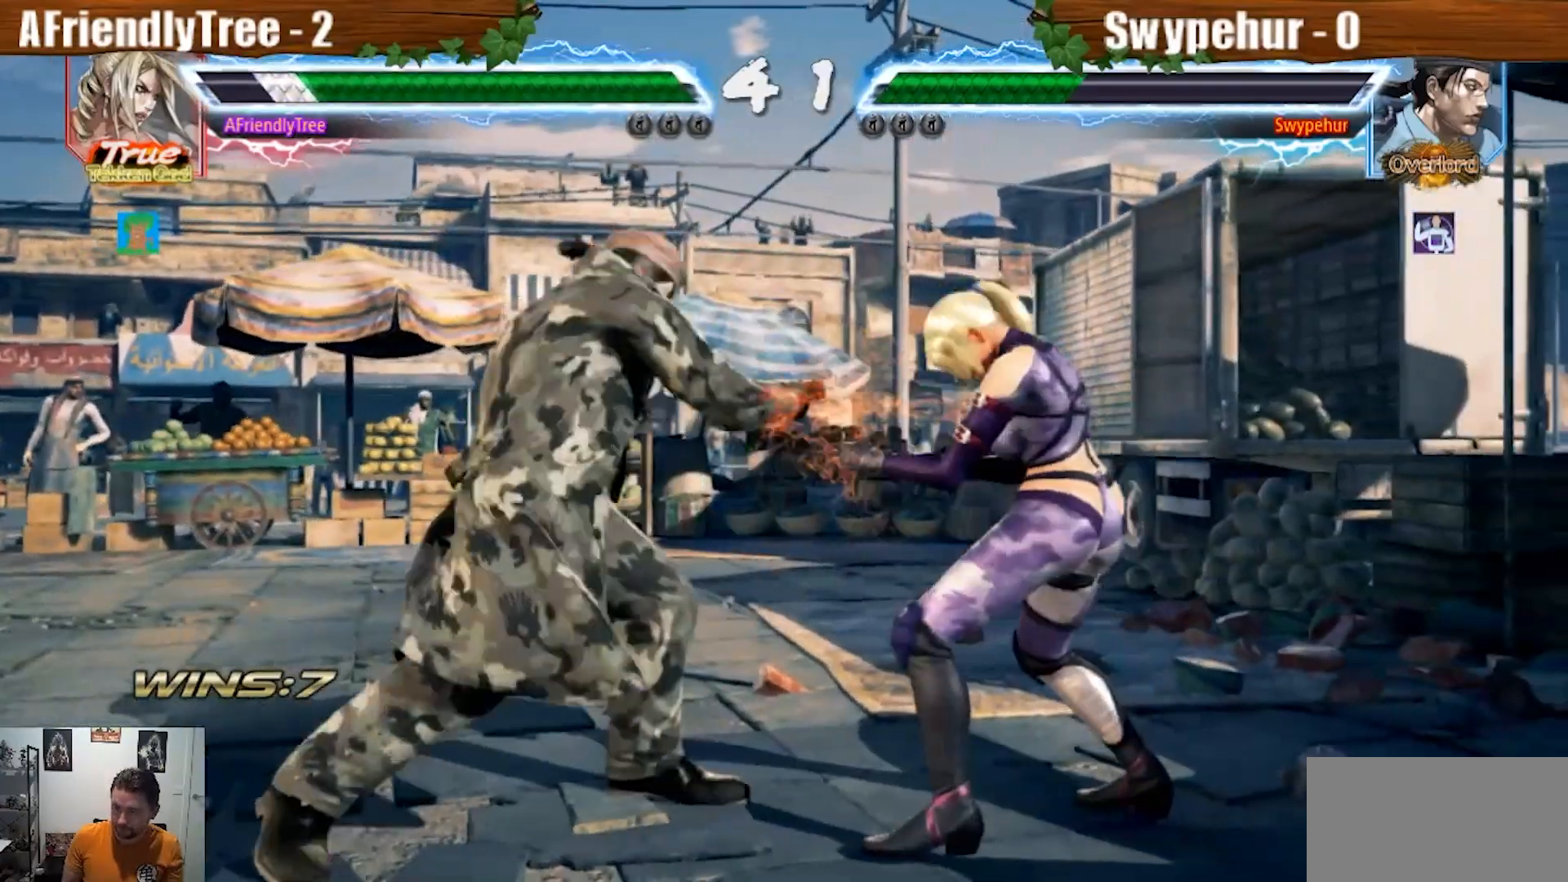
{"buttons": [], "left_stick": "right", "events": [[133, "left_stick", "center"], [200, "left_stick", "right"], [267, "left_stick", "center"], [333, "left_stick", "right"]]}
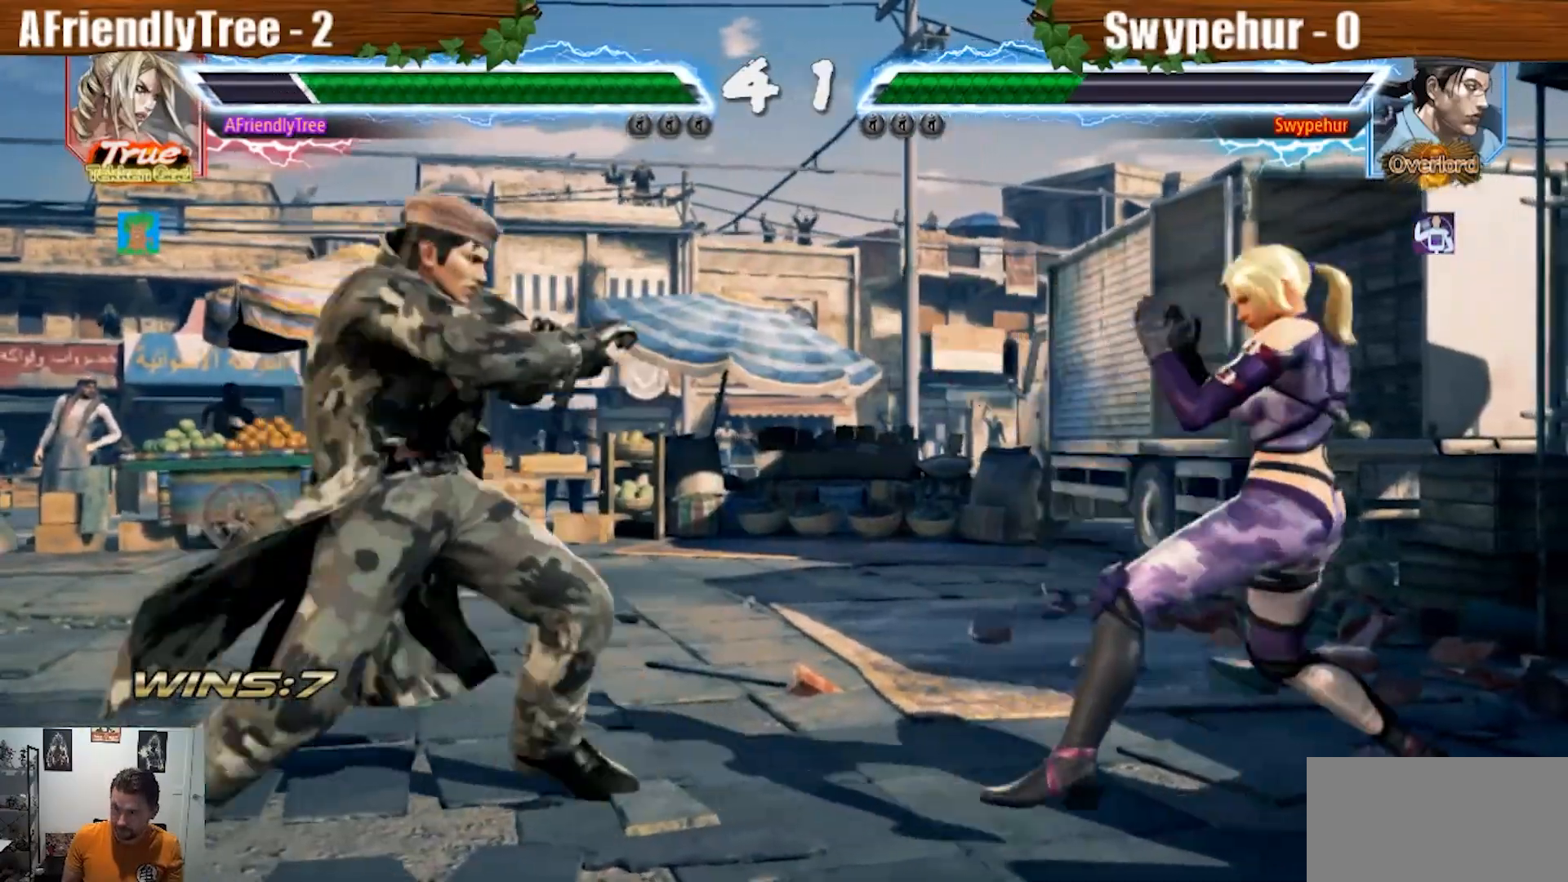
{"buttons": [], "left_stick": "right", "events": [[33, "left_stick", "down-right"], [133, "left_stick", "center"], [367, "left_stick", "right"]]}
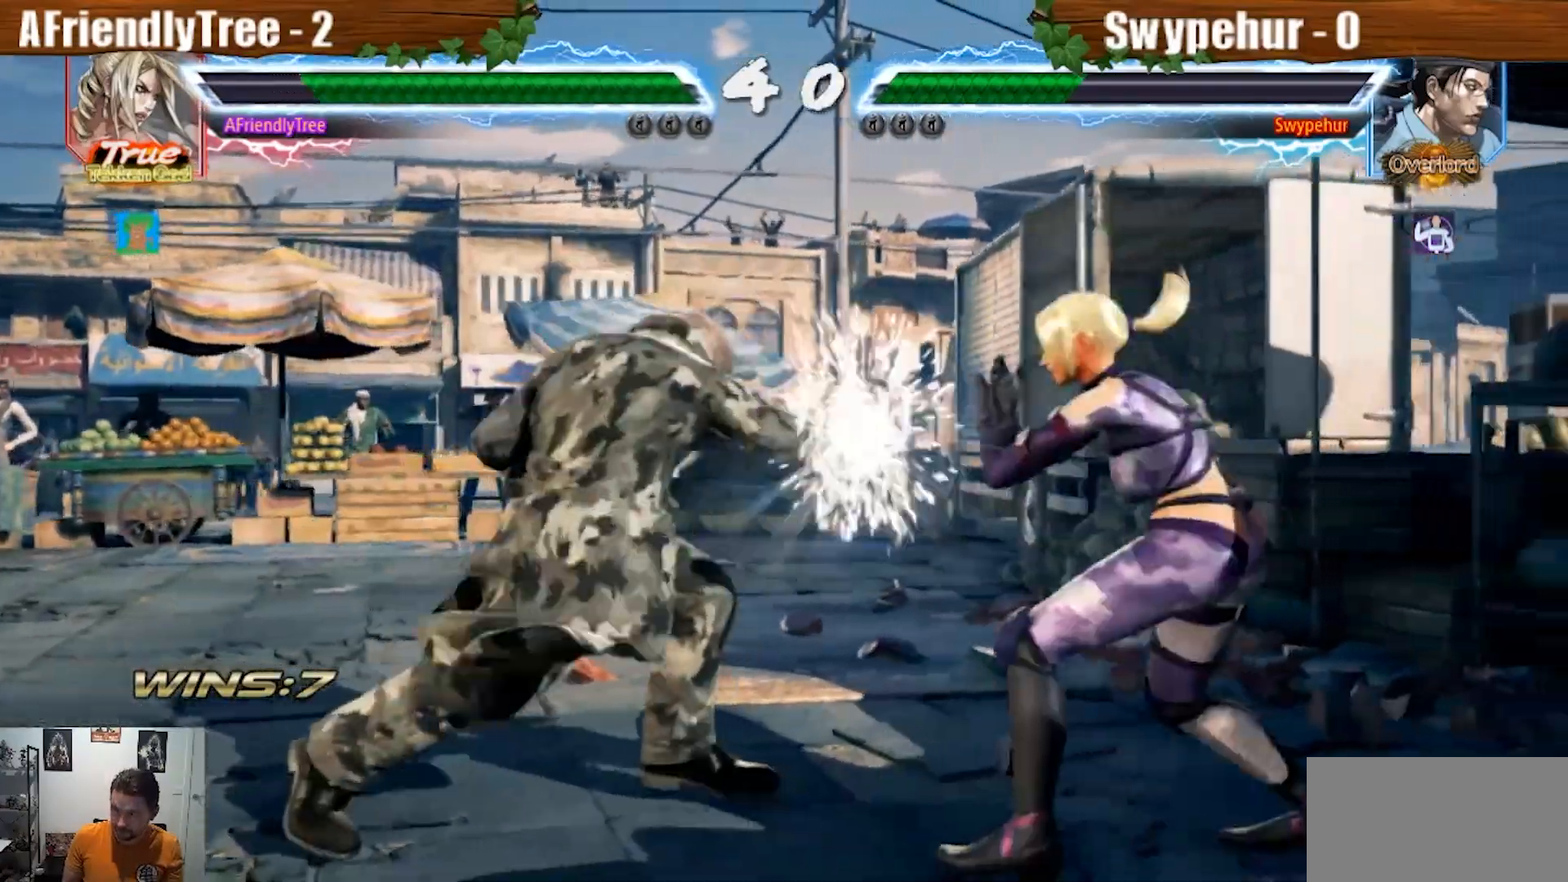
{"buttons": ["TRIANGLE"], "left_stick": "right", "events": [[267, "TRIANGLE", "down"], [333, "TRIANGLE", "up"], [367, "TRIANGLE", "down"]]}
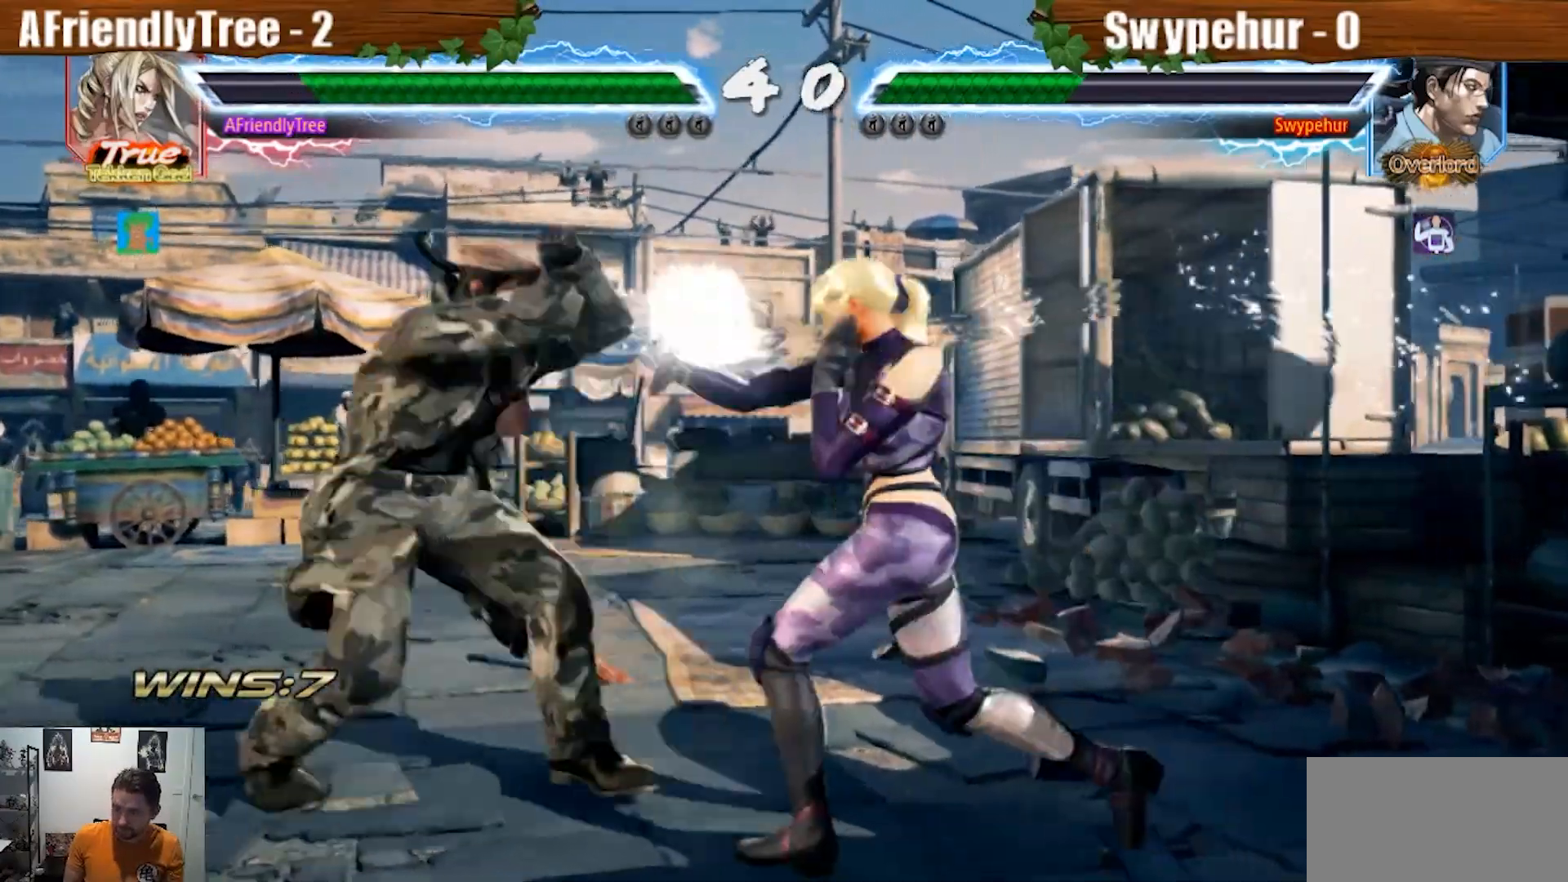
{"buttons": [], "left_stick": "center", "events": [[433, "left_stick", "center"], [467, "TRIANGLE", "up"]]}
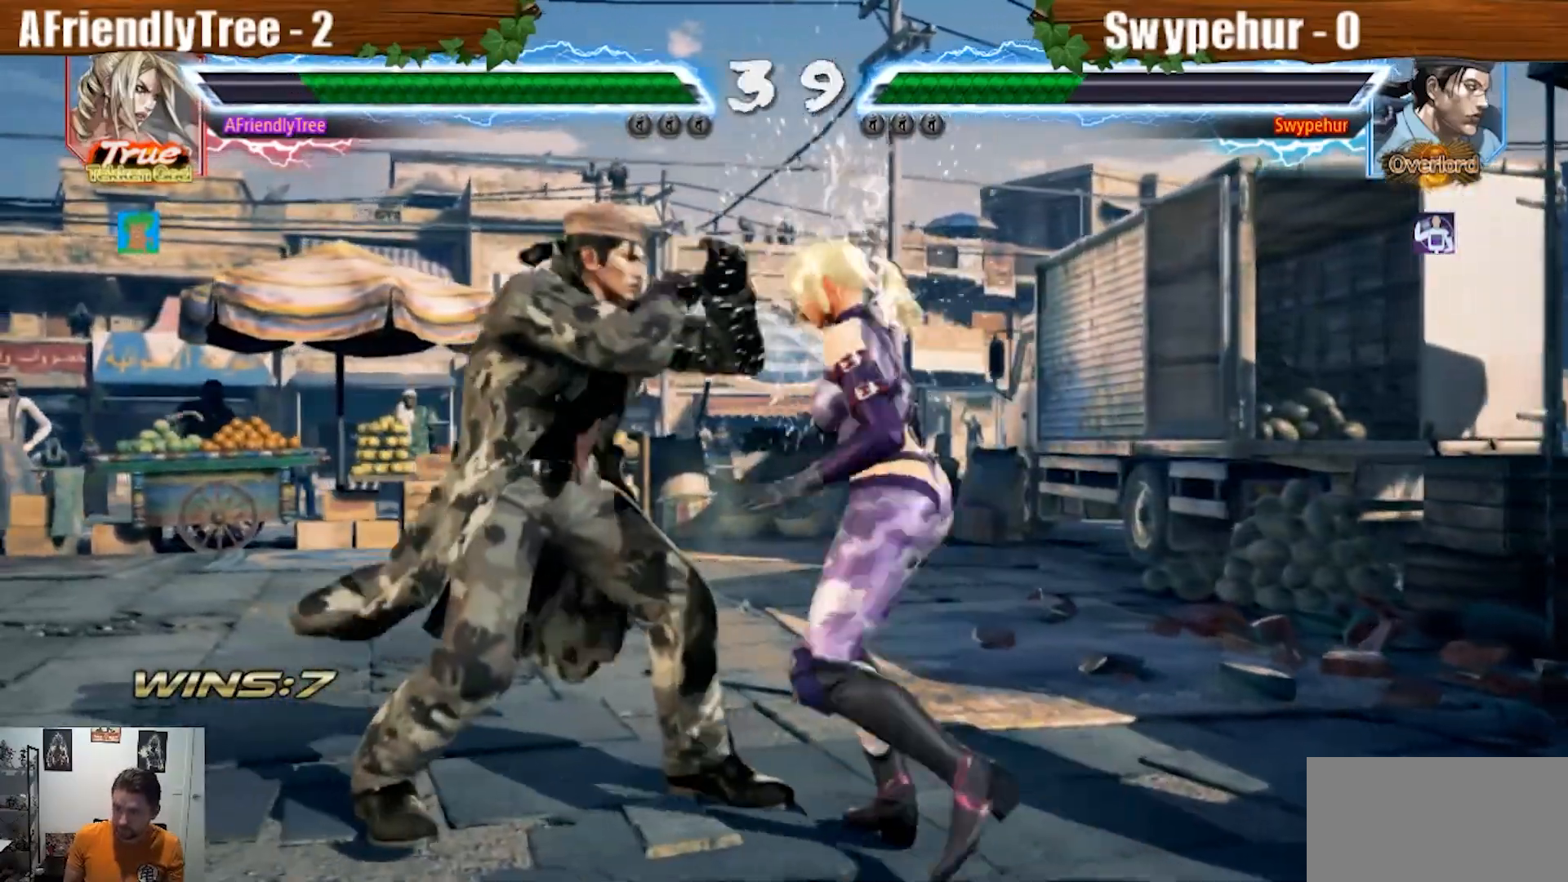
{"buttons": [], "left_stick": "right", "events": [[67, "left_stick", "right"], [167, "left_stick", "center"], [233, "left_stick", "right"]]}
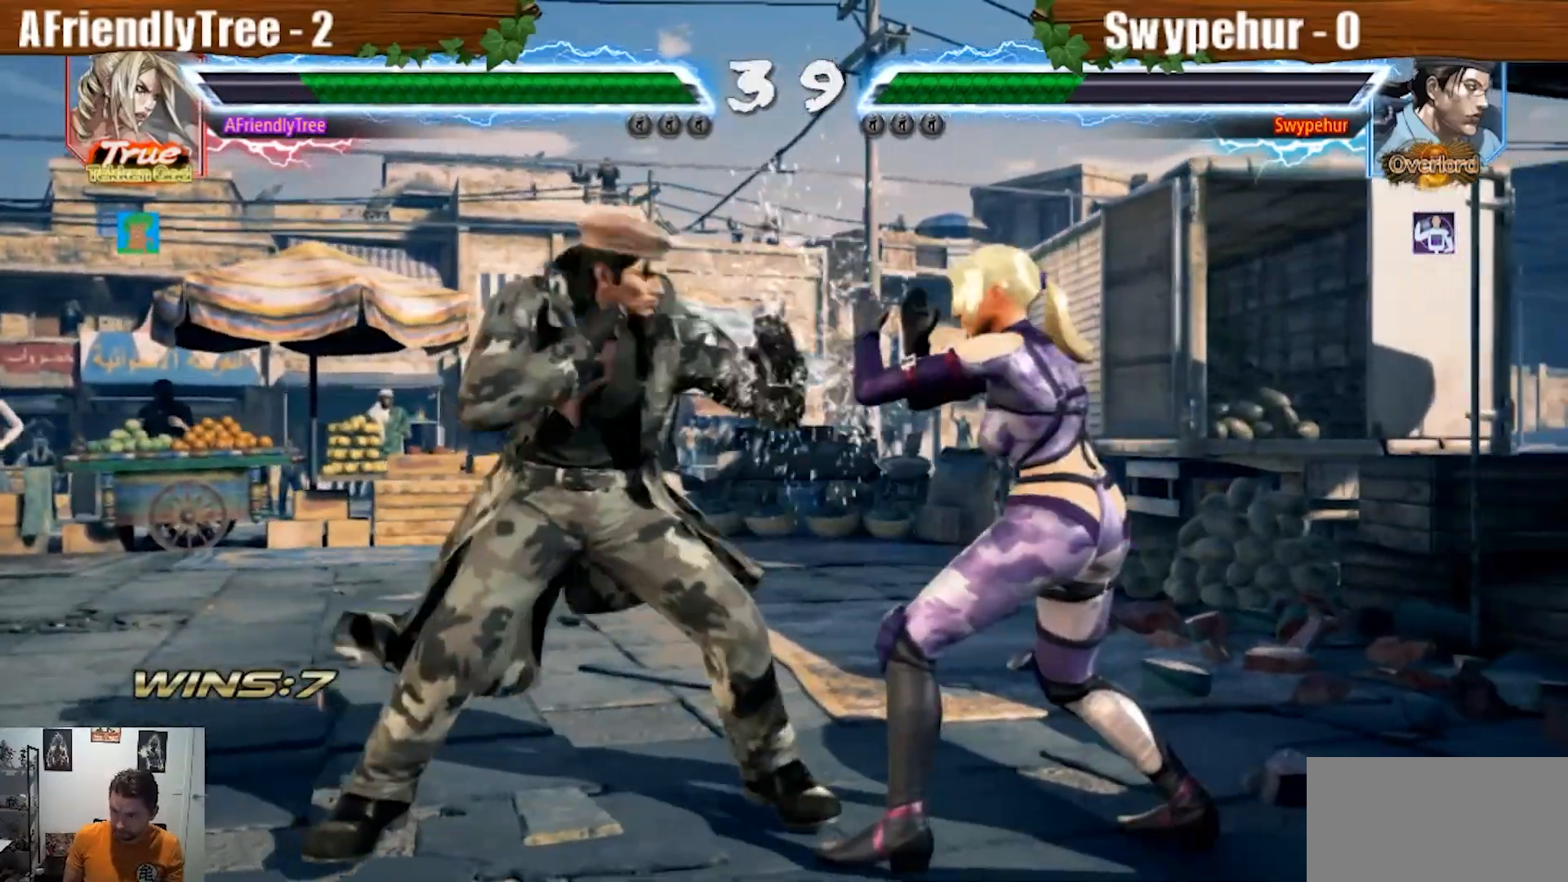
{"buttons": [], "left_stick": "right", "events": [[67, "left_stick", "center"], [133, "left_stick", "right"], [200, "left_stick", "center"], [267, "left_stick", "right"], [433, "left_stick", "center"], [500, "left_stick", "right"]]}
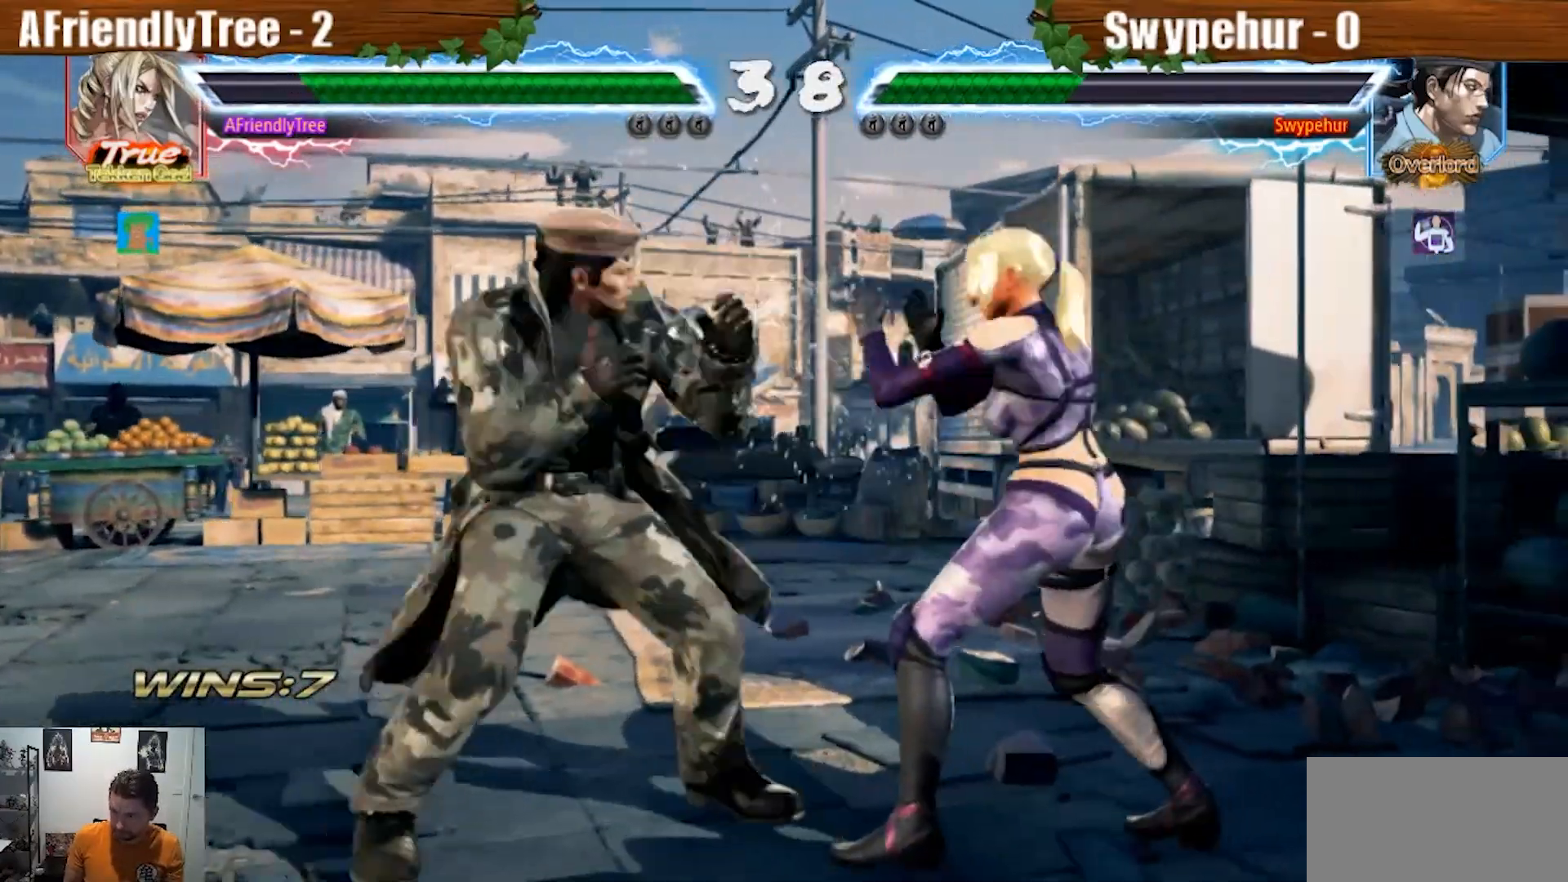
{"buttons": [], "left_stick": "down-right", "events": [[300, "left_stick", "down-right"]]}
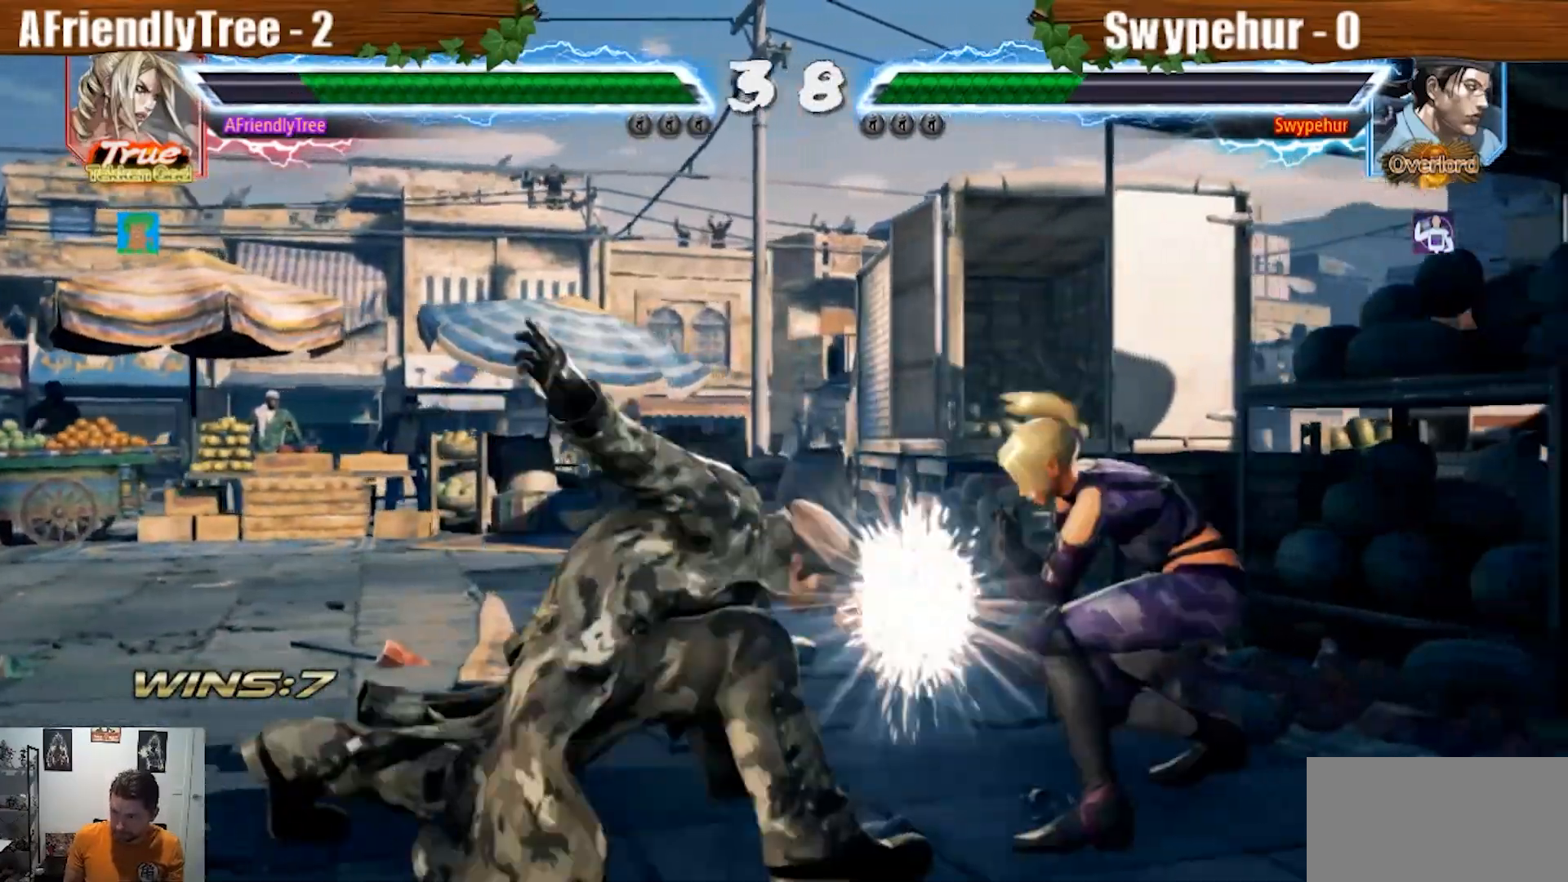
{"buttons": ["SQUARE", "TRIANGLE"], "left_stick": "center", "events": [[100, "left_stick", "center"], [167, "SQUARE", "down"], [333, "TRIANGLE", "down"]]}
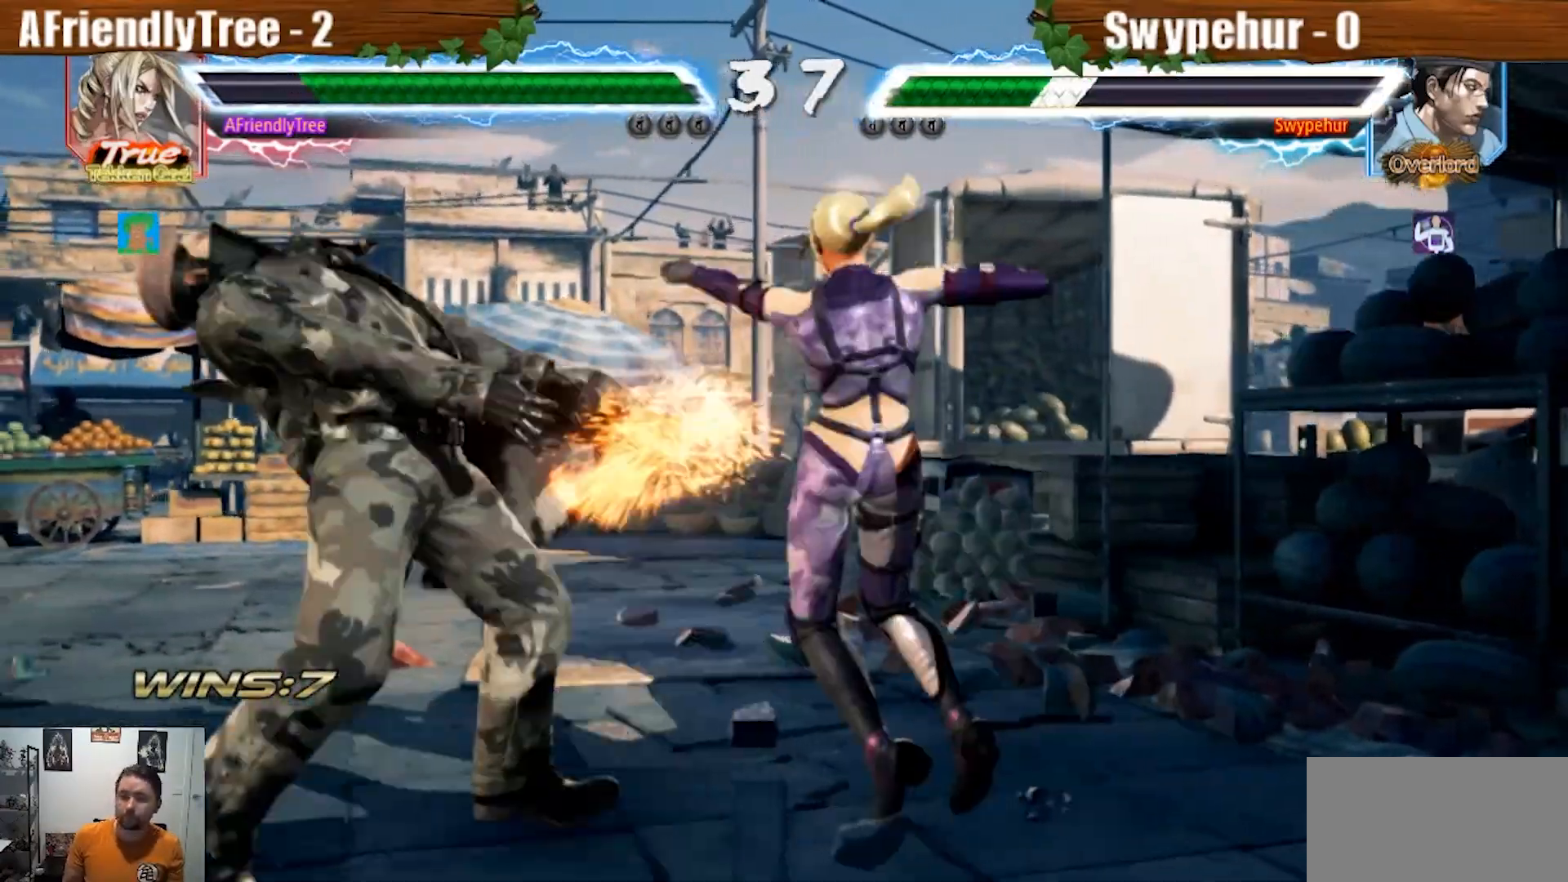
{"buttons": ["CROSS", "SQUARE", "TRIANGLE"], "left_stick": "center", "events": [[367, "CROSS", "down"]]}
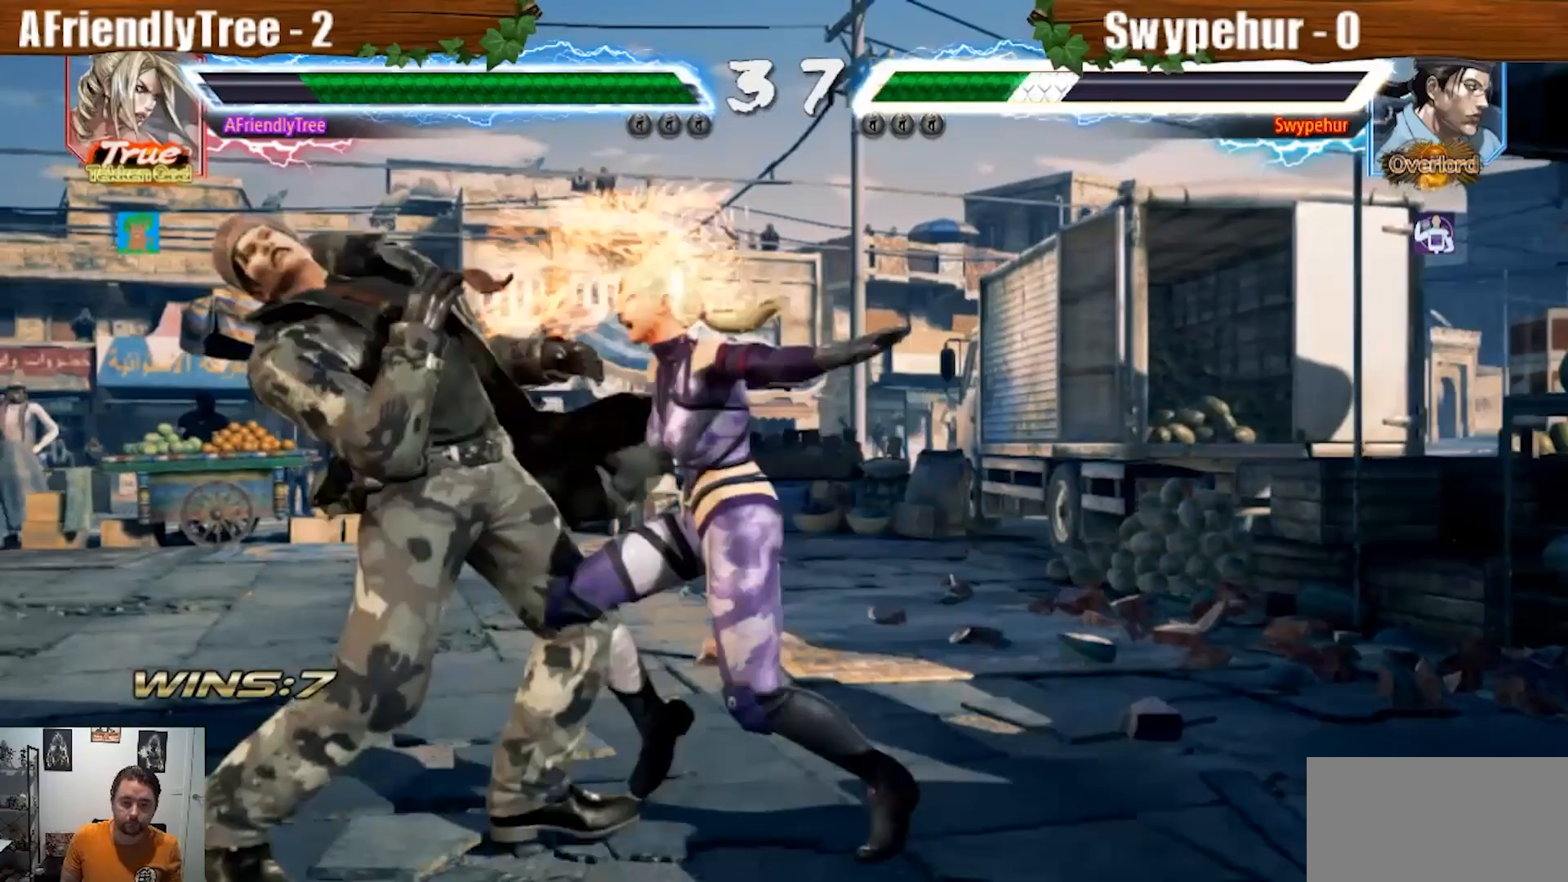
{"buttons": [], "left_stick": "left", "events": [[467, "CROSS", "up"], [467, "left_stick", "left"], [500, "SQUARE", "up"], [500, "TRIANGLE", "up"]]}